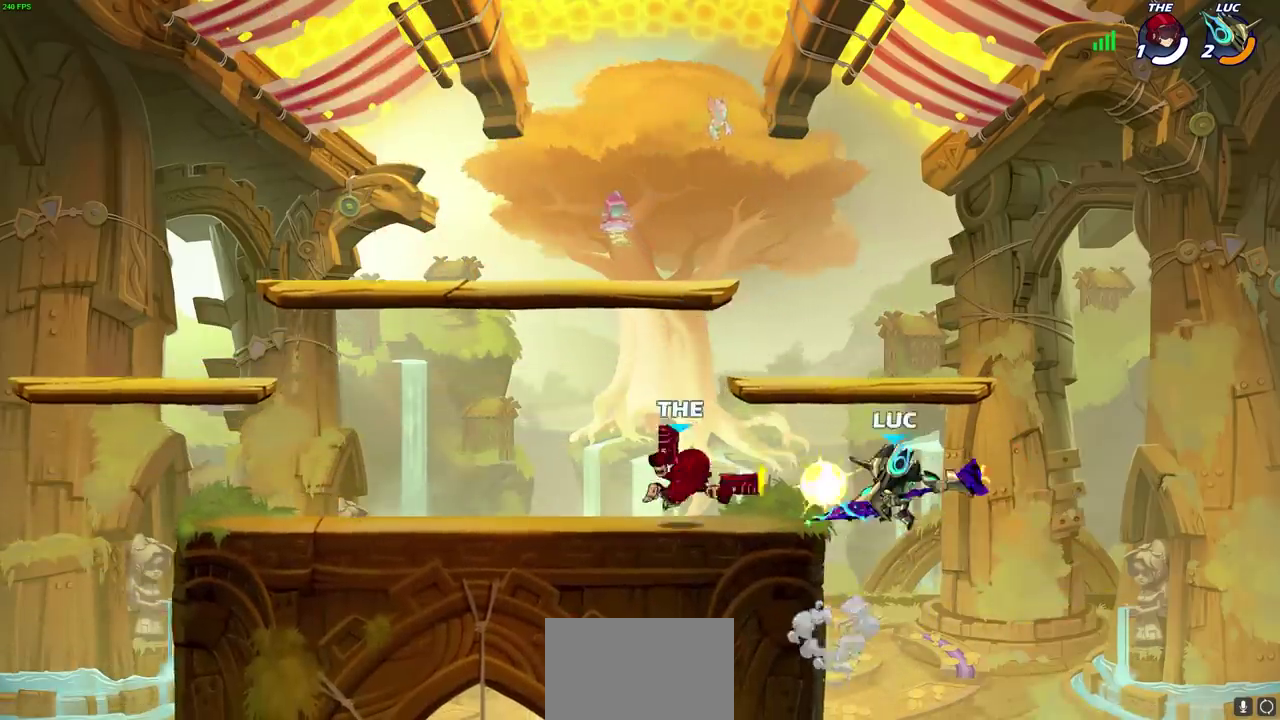
Gameplay with a controller (PlayStation layout); each line is a JSON object with the inputs held at the frame after it (dt_ms = milliseconds from this image to that frame). "events" lists button and stick changes between this image and that frame as [ms after this image, input, new state], when the widget could be followed in between. Not read: L1 R1.
{"dt_ms": 800, "buttons": [], "left_stick": "center", "right_stick": "center"}
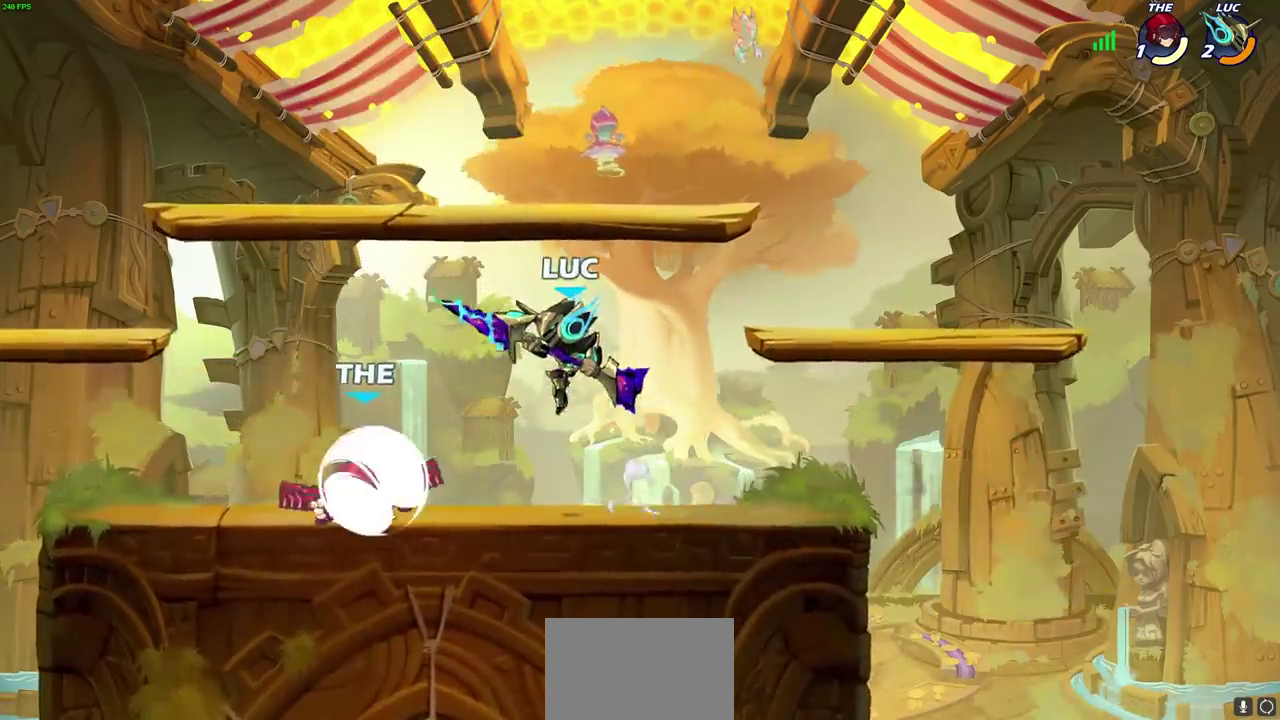
{"dt_ms": 400, "buttons": ["SQUARE"], "left_stick": "down-left", "right_stick": "center", "events": [[267, "left_stick", "down-left"], [333, "SQUARE", "down"]]}
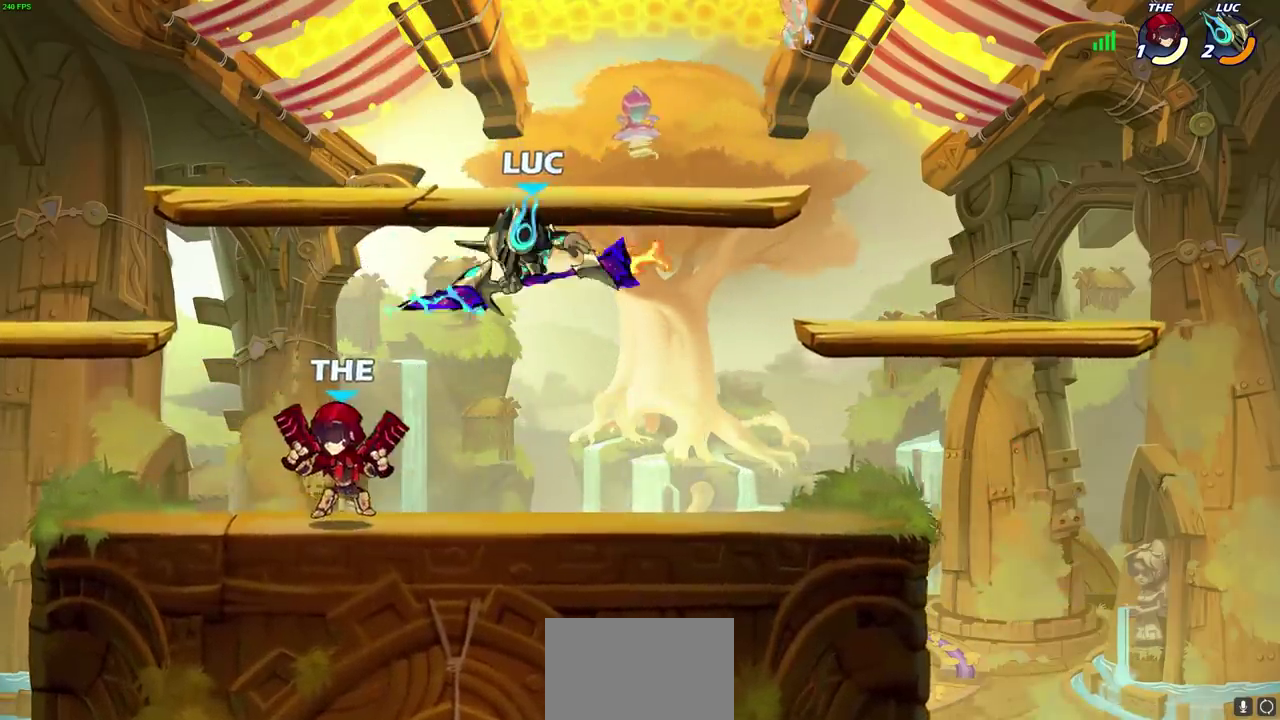
{"dt_ms": 300, "buttons": [], "left_stick": "left", "right_stick": "center", "events": [[17, "SQUARE", "up"], [50, "left_stick", "center"], [250, "left_stick", "left"]]}
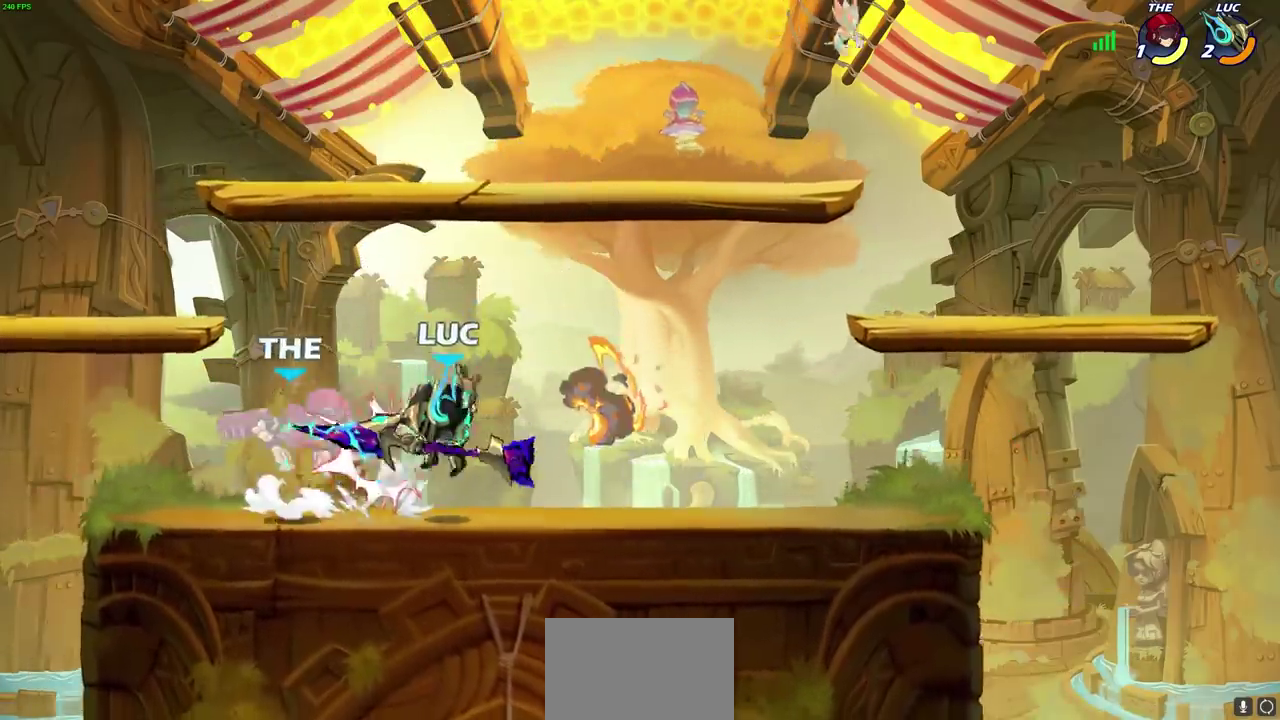
{"dt_ms": 700, "buttons": [], "left_stick": "center", "right_stick": "center", "events": [[167, "CROSS", "down"], [200, "SQUARE", "down"], [217, "CROSS", "up"], [217, "right_stick", "down-left"], [233, "left_stick", "down-left"], [267, "SQUARE", "up"], [267, "right_stick", "center"], [317, "left_stick", "center"]]}
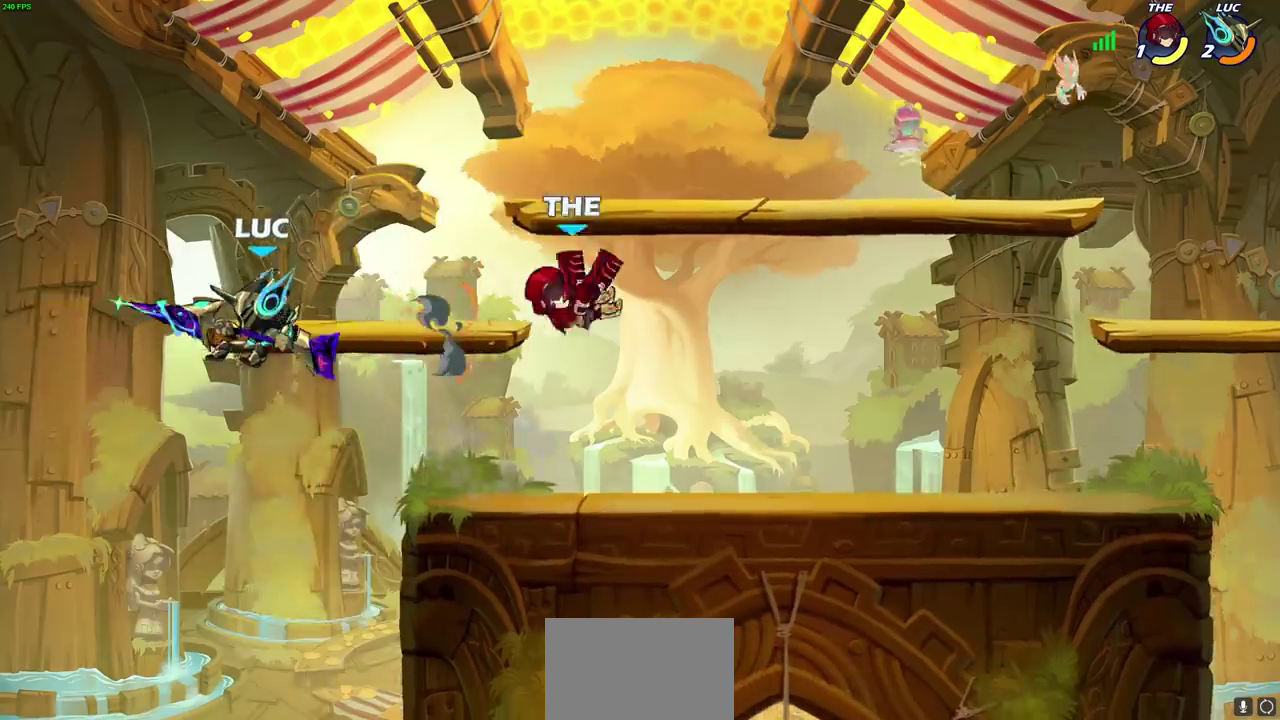
{"dt_ms": 500, "buttons": ["CROSS"], "left_stick": "up-left", "right_stick": "center", "events": [[117, "left_stick", "right"], [200, "CROSS", "down"], [383, "CROSS", "up"], [450, "left_stick", "up-left"], [500, "CROSS", "down"]]}
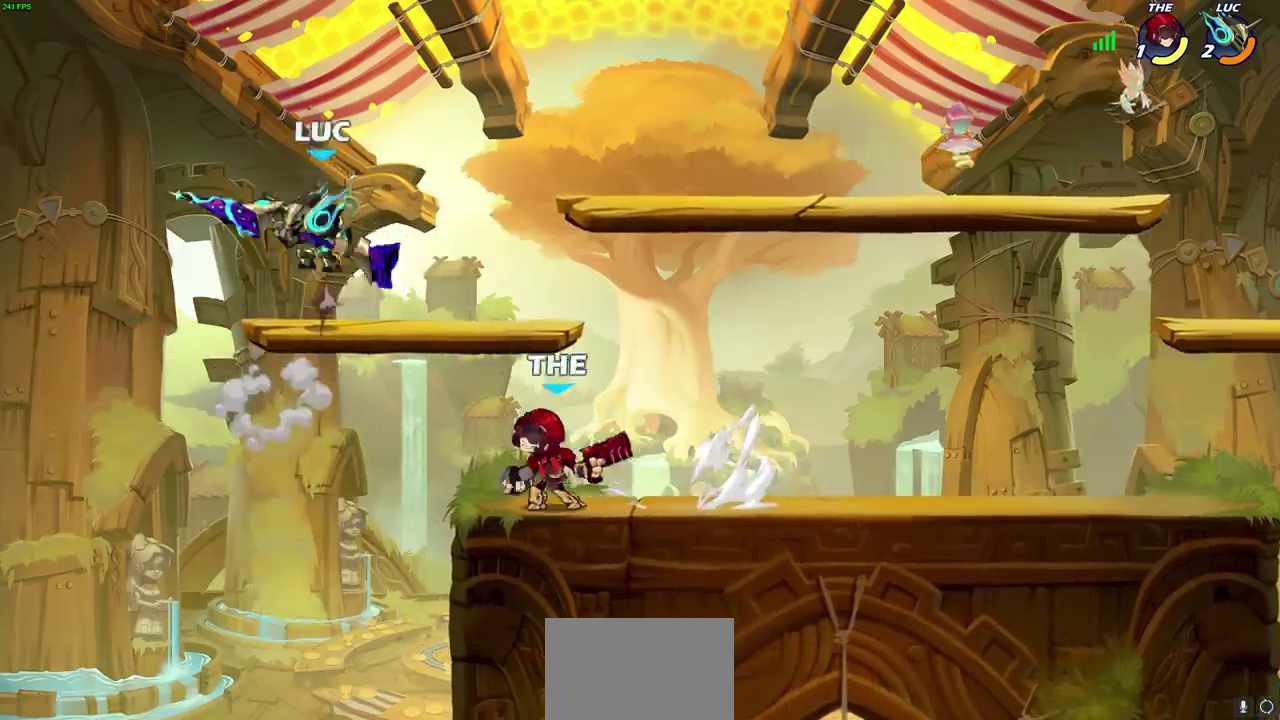
{"dt_ms": 300, "buttons": [], "left_stick": "up-right", "right_stick": "center", "events": [[150, "CROSS", "up"], [167, "left_stick", "up-right"]]}
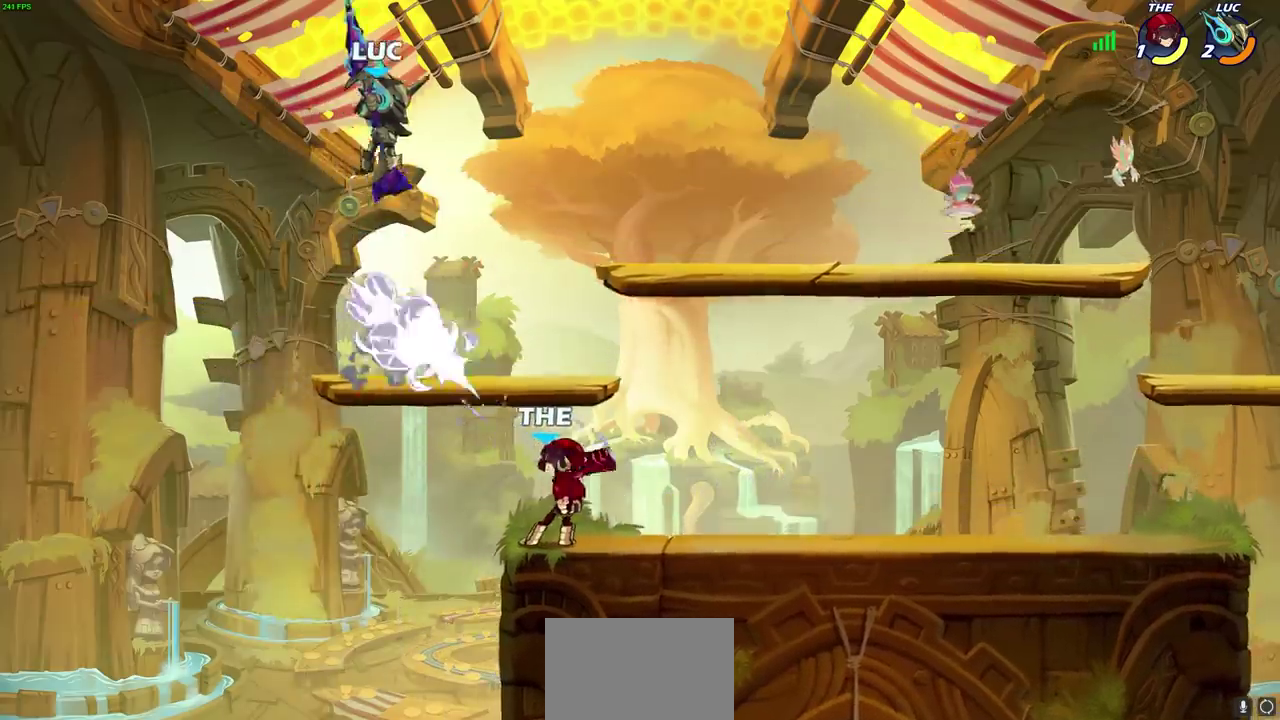
{"dt_ms": 800, "buttons": [], "left_stick": "right", "right_stick": "center", "events": [[17, "left_stick", "right"], [83, "left_stick", "down-right"], [200, "left_stick", "down"], [400, "SQUARE", "down"], [500, "SQUARE", "up"], [600, "left_stick", "down-right"], [667, "left_stick", "right"]]}
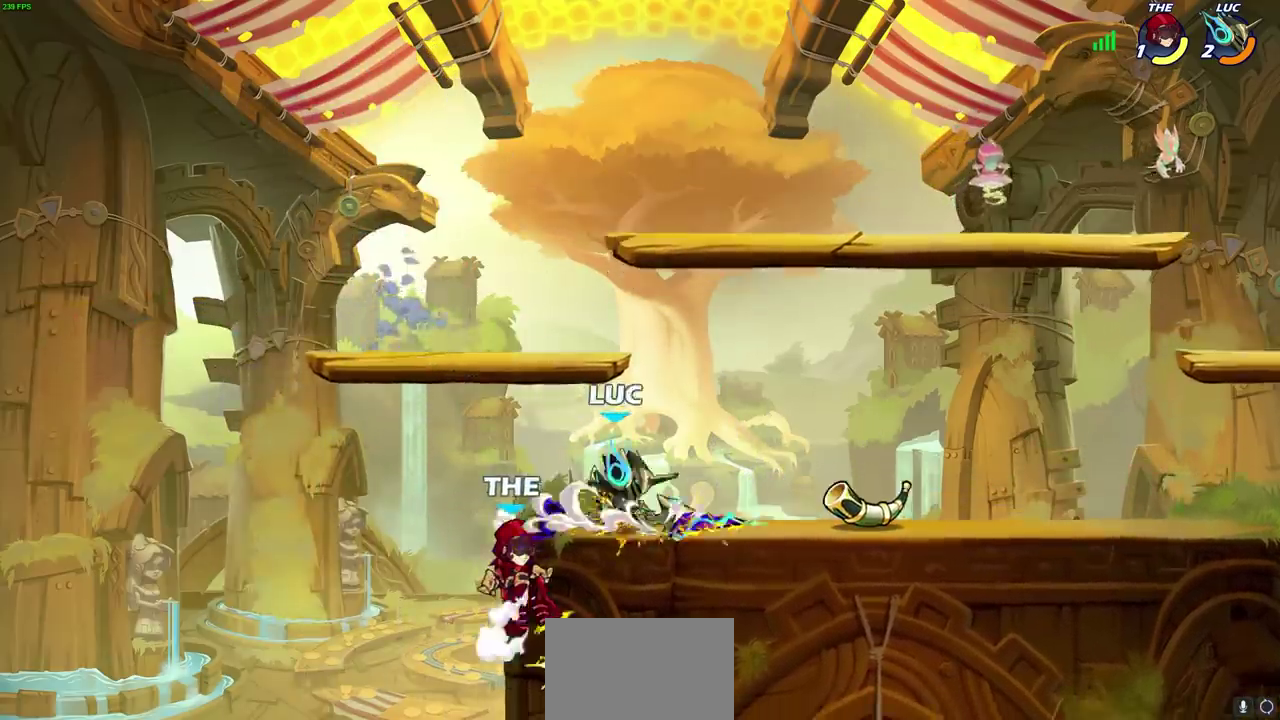
{"dt_ms": 400, "buttons": [], "left_stick": "left", "right_stick": "center", "events": [[117, "left_stick", "left"], [200, "left_stick", "down-left"], [333, "left_stick", "left"]]}
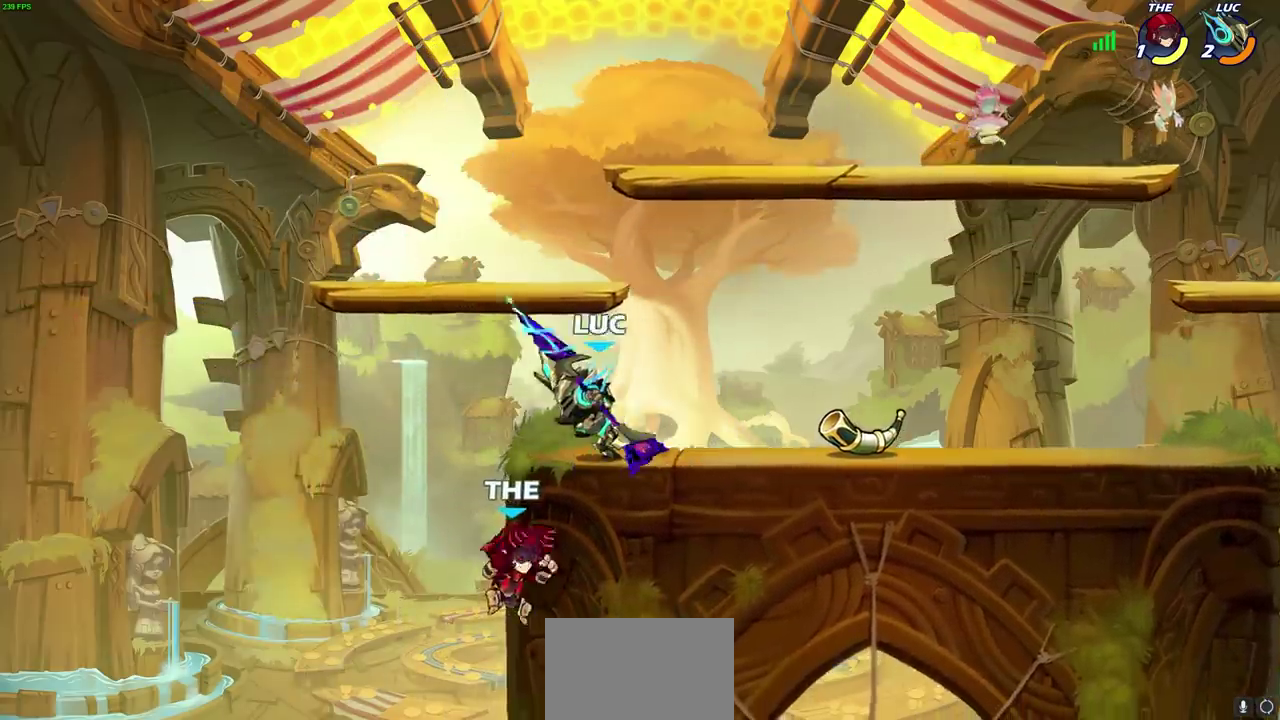
{"dt_ms": 300, "buttons": [], "left_stick": "center", "right_stick": "center", "events": [[83, "left_stick", "down-left"], [167, "left_stick", "down"], [217, "SQUARE", "down"], [250, "left_stick", "center"], [283, "SQUARE", "up"]]}
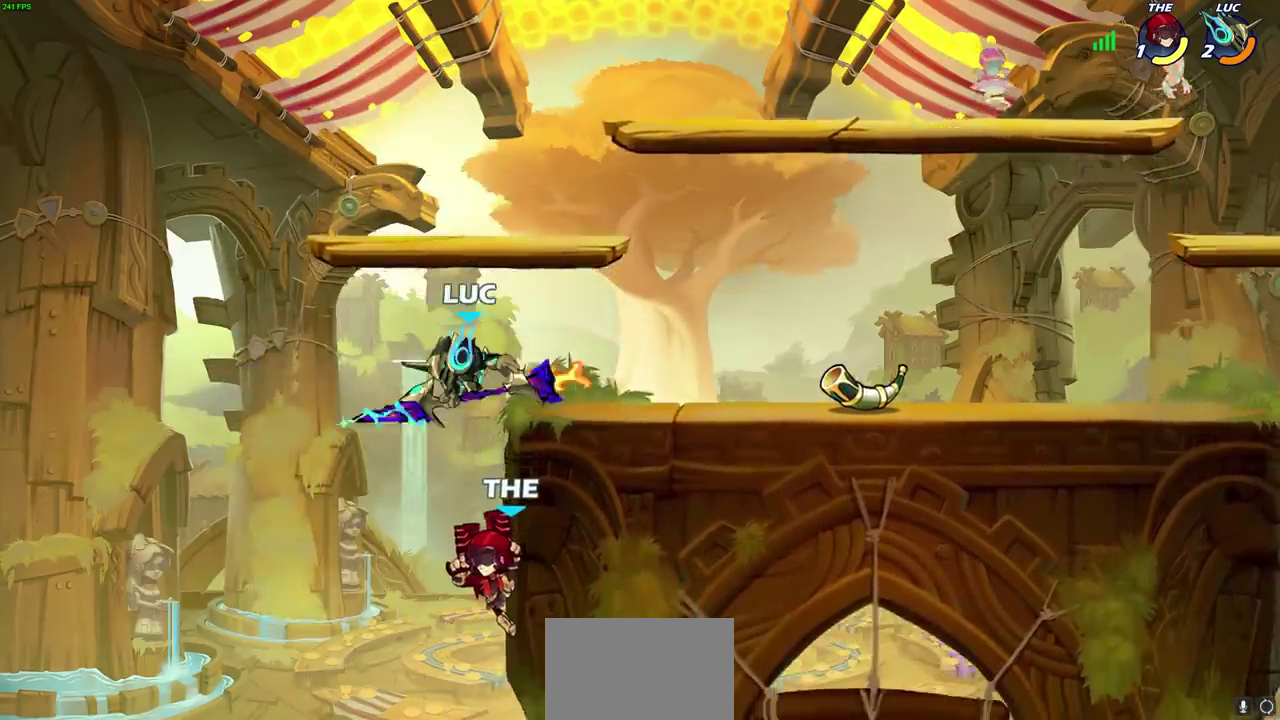
{"dt_ms": 700, "buttons": [], "left_stick": "center", "right_stick": "center", "events": [[417, "left_stick", "left"], [550, "CROSS", "down"], [600, "left_stick", "up-right"], [650, "CROSS", "up"], [700, "left_stick", "center"]]}
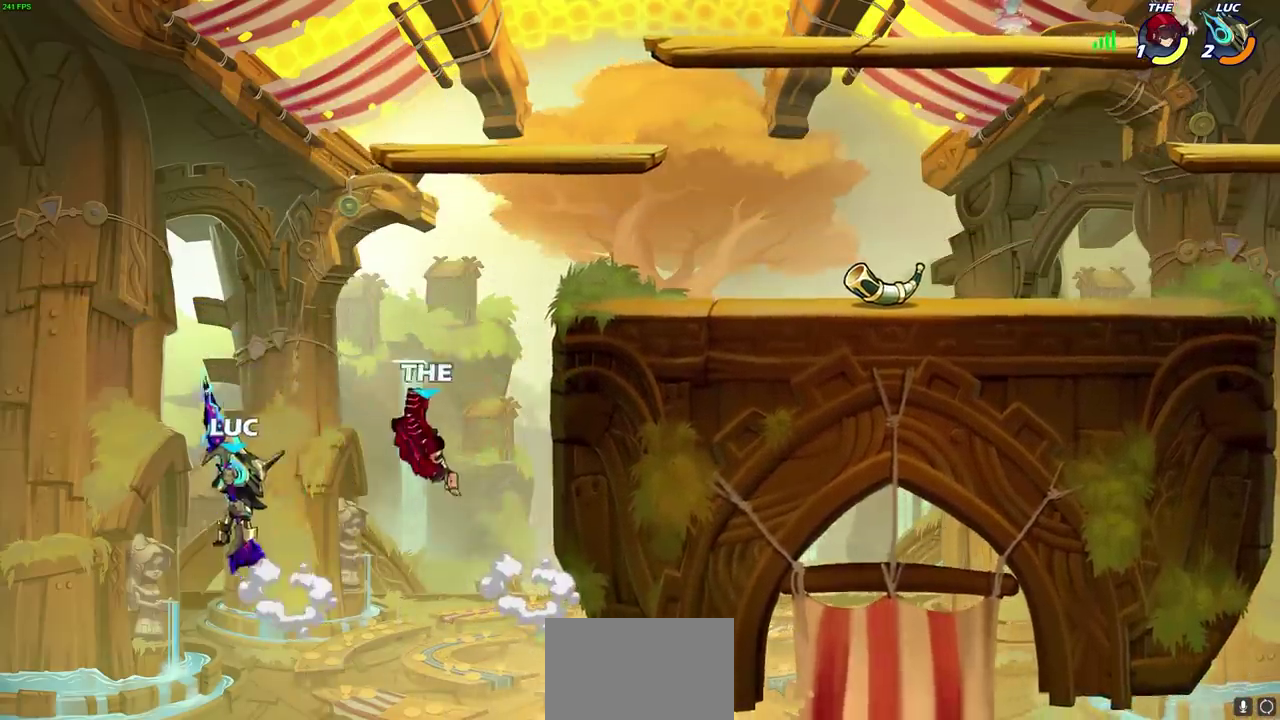
{"dt_ms": 700, "buttons": ["R2"], "left_stick": "up", "right_stick": "center", "events": [[17, "CIRCLE", "down"], [283, "CIRCLE", "up"], [500, "left_stick", "up"], [617, "R2", "down"]]}
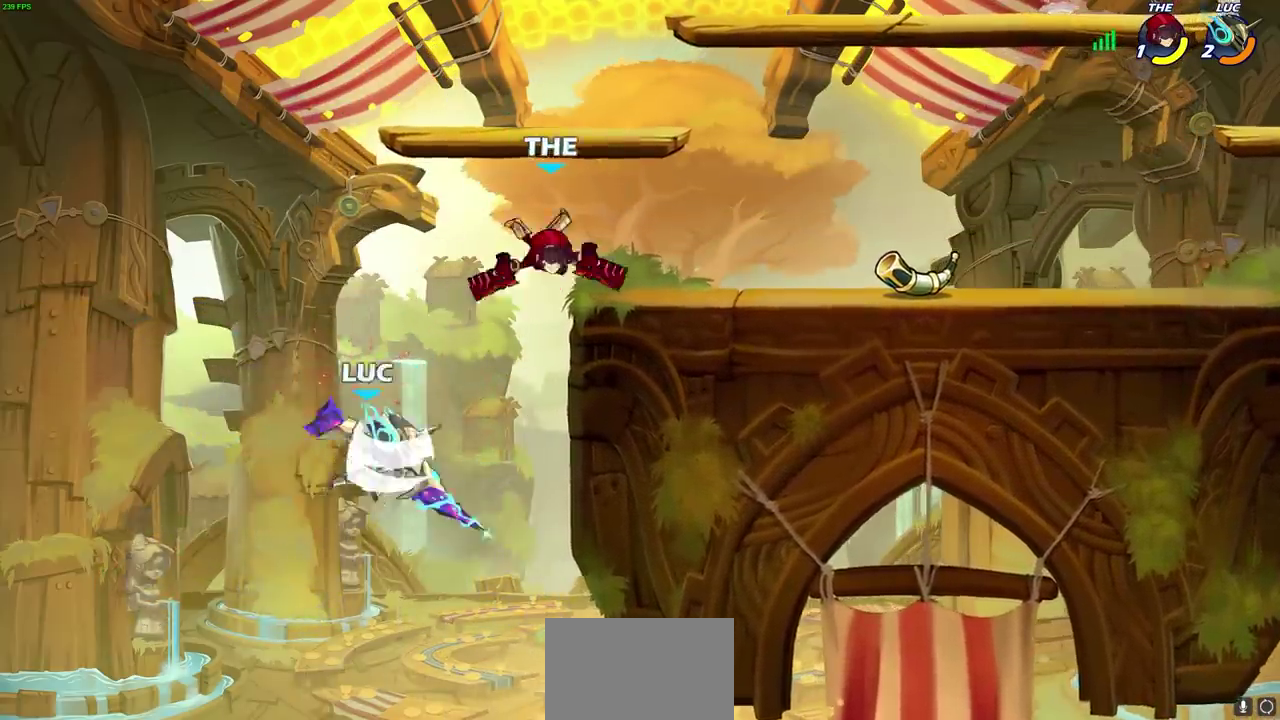
{"dt_ms": 300, "buttons": ["R2"], "left_stick": "up-right", "right_stick": "center", "events": [[300, "left_stick", "up-right"]]}
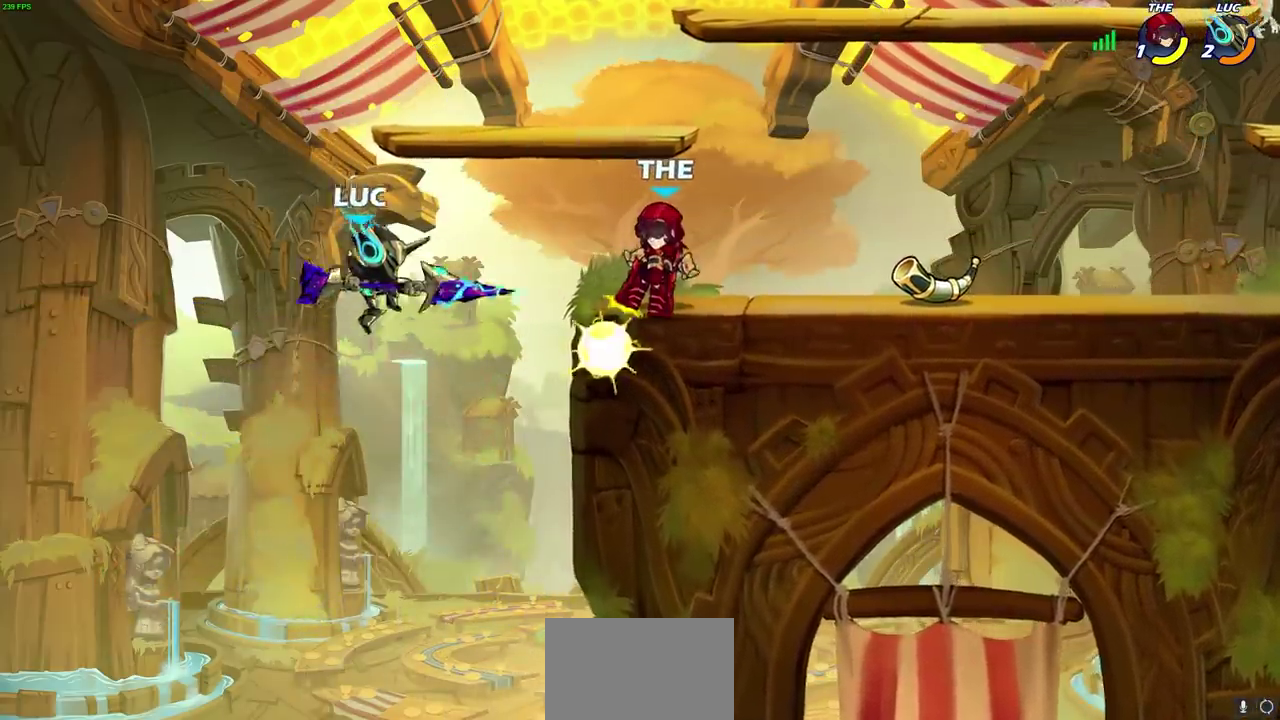
{"dt_ms": 500, "buttons": [], "left_stick": "right", "right_stick": "center", "events": [[17, "R2", "up"], [67, "left_stick", "right"], [100, "SQUARE", "down"], [267, "SQUARE", "up"]]}
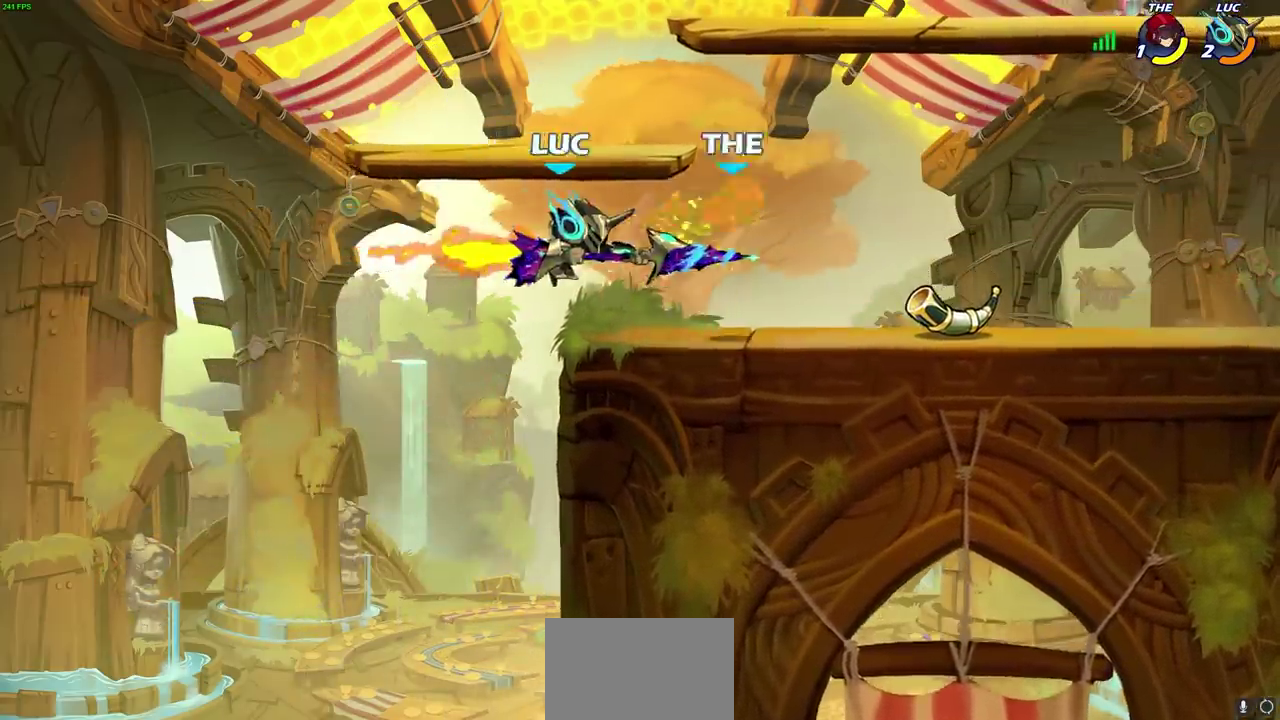
{"dt_ms": 500, "buttons": ["CROSS"], "left_stick": "center", "right_stick": "center", "events": [[233, "left_stick", "down-right"], [367, "R2", "down"], [383, "CROSS", "down"], [433, "left_stick", "down-left"], [450, "R2", "up"], [500, "left_stick", "center"]]}
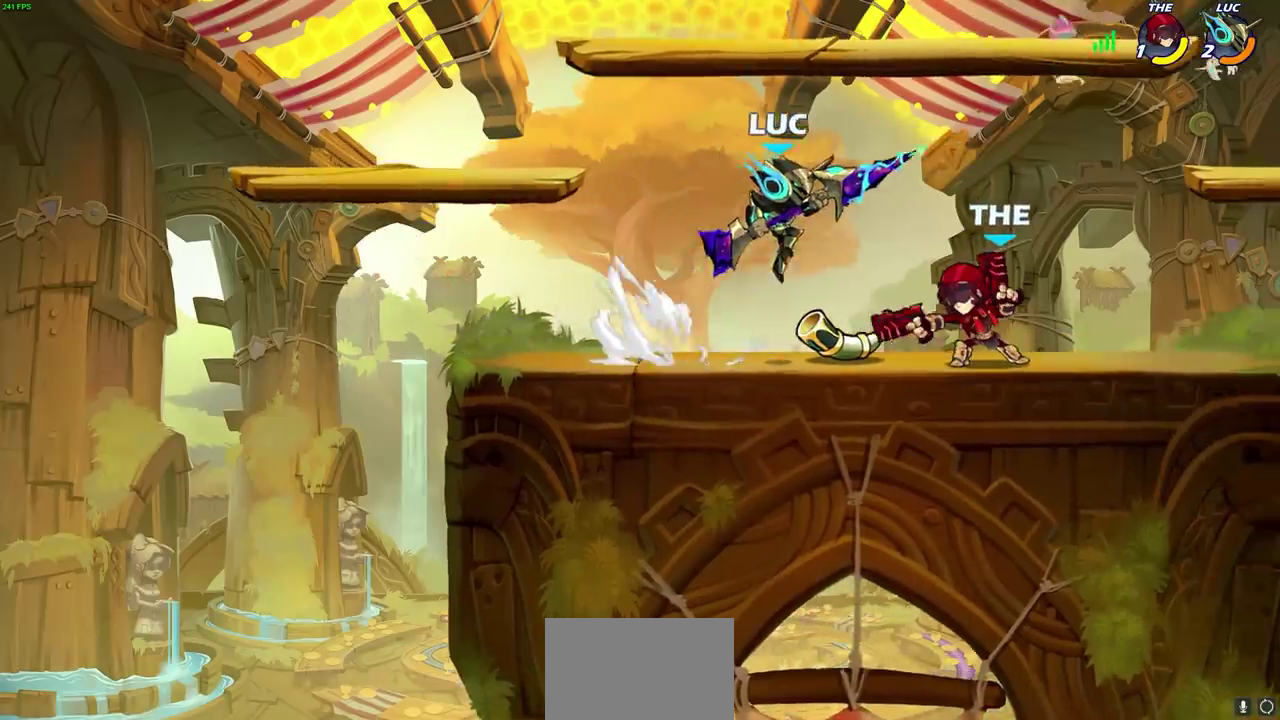
{"dt_ms": 300, "buttons": [], "left_stick": "center", "right_stick": "center", "events": [[67, "CROSS", "up"]]}
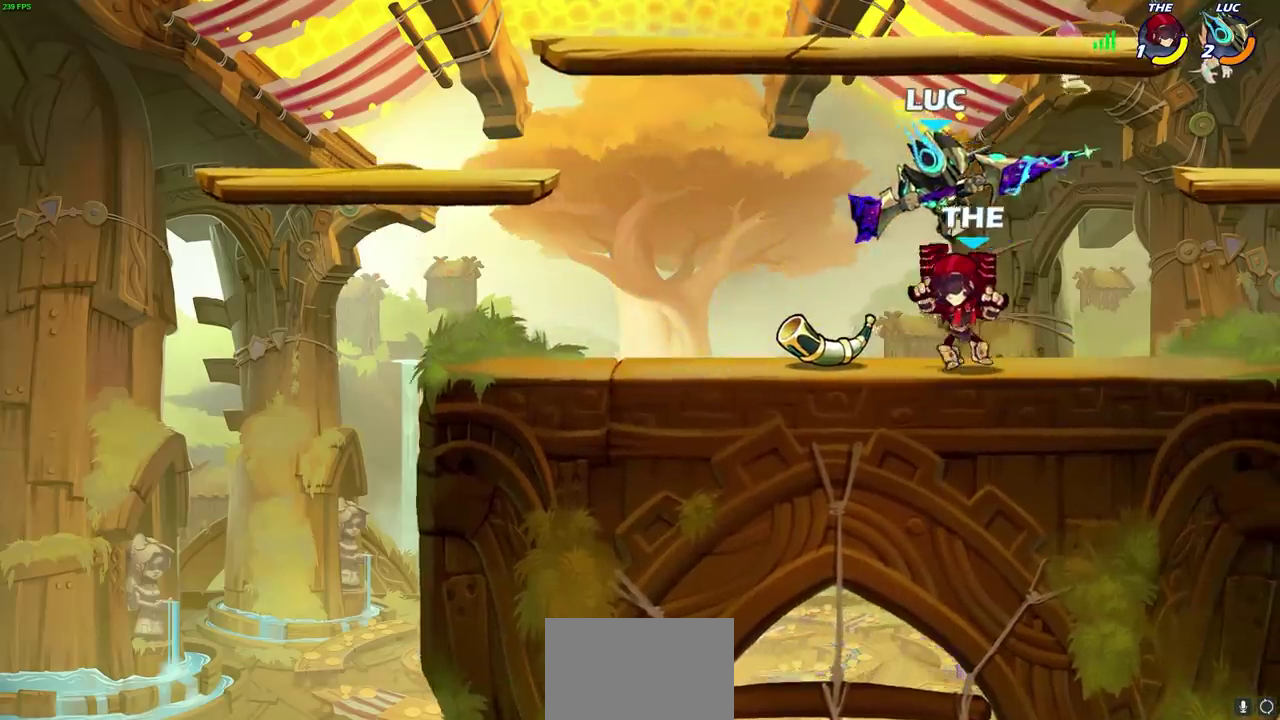
{"dt_ms": 700, "buttons": [], "left_stick": "up-right", "right_stick": "center", "events": [[33, "left_stick", "left"], [83, "SQUARE", "down"], [100, "left_stick", "center"], [167, "SQUARE", "up"], [433, "left_stick", "left"], [700, "left_stick", "up-right"]]}
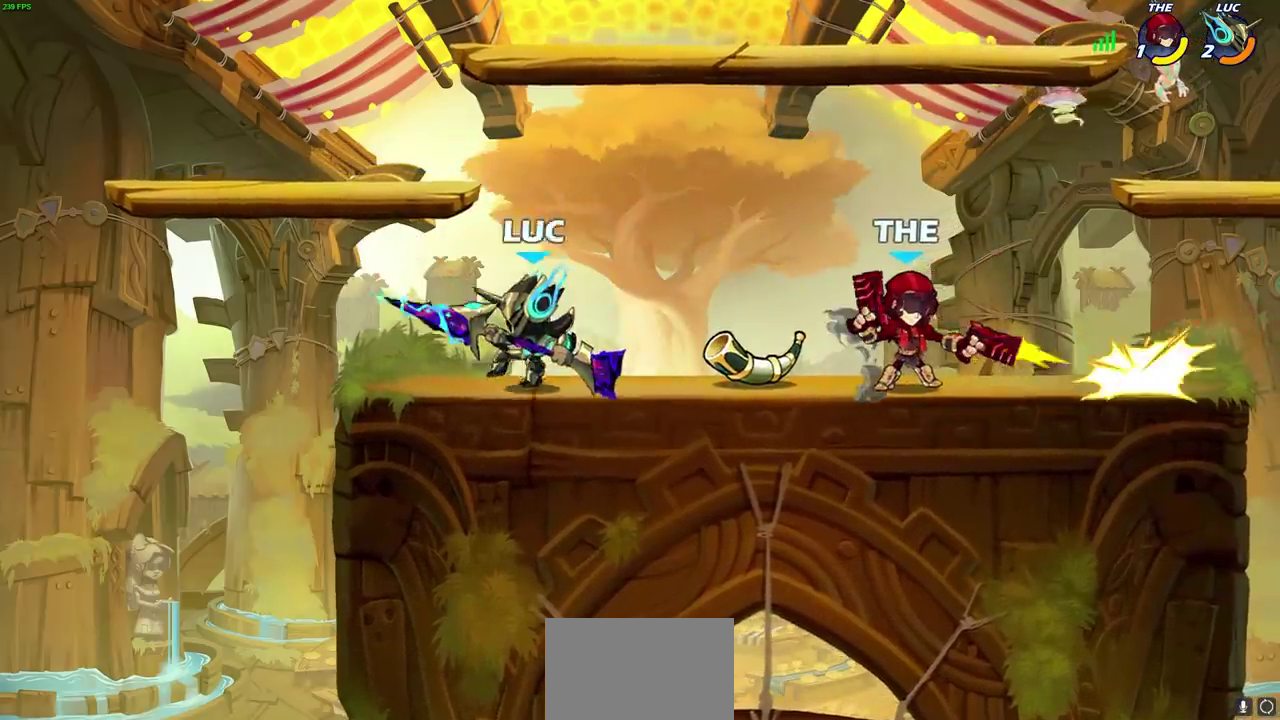
{"dt_ms": 700, "buttons": [], "left_stick": "center", "right_stick": "center", "events": [[50, "left_stick", "right"], [217, "R2", "down"], [267, "CROSS", "down"], [317, "SQUARE", "down"], [383, "CROSS", "up"], [383, "R2", "up"], [417, "SQUARE", "up"], [417, "left_stick", "center"]]}
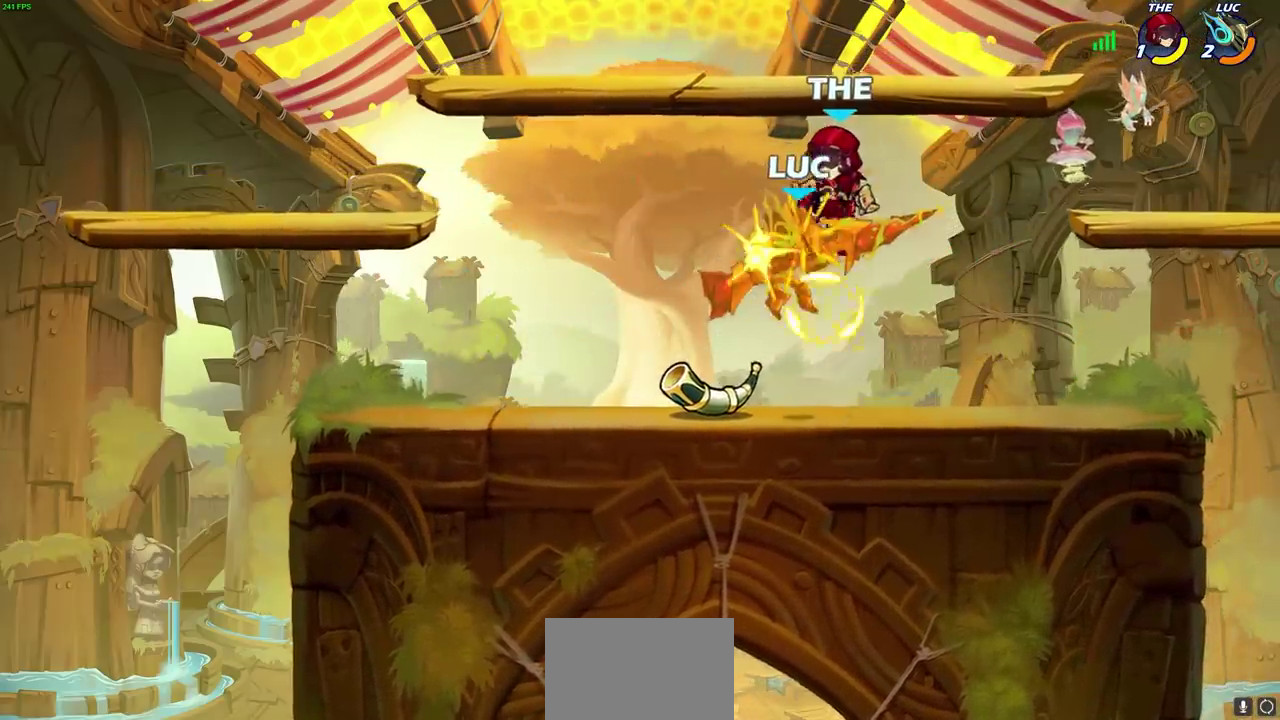
{"dt_ms": 300, "buttons": [], "left_stick": "center", "right_stick": "center", "events": []}
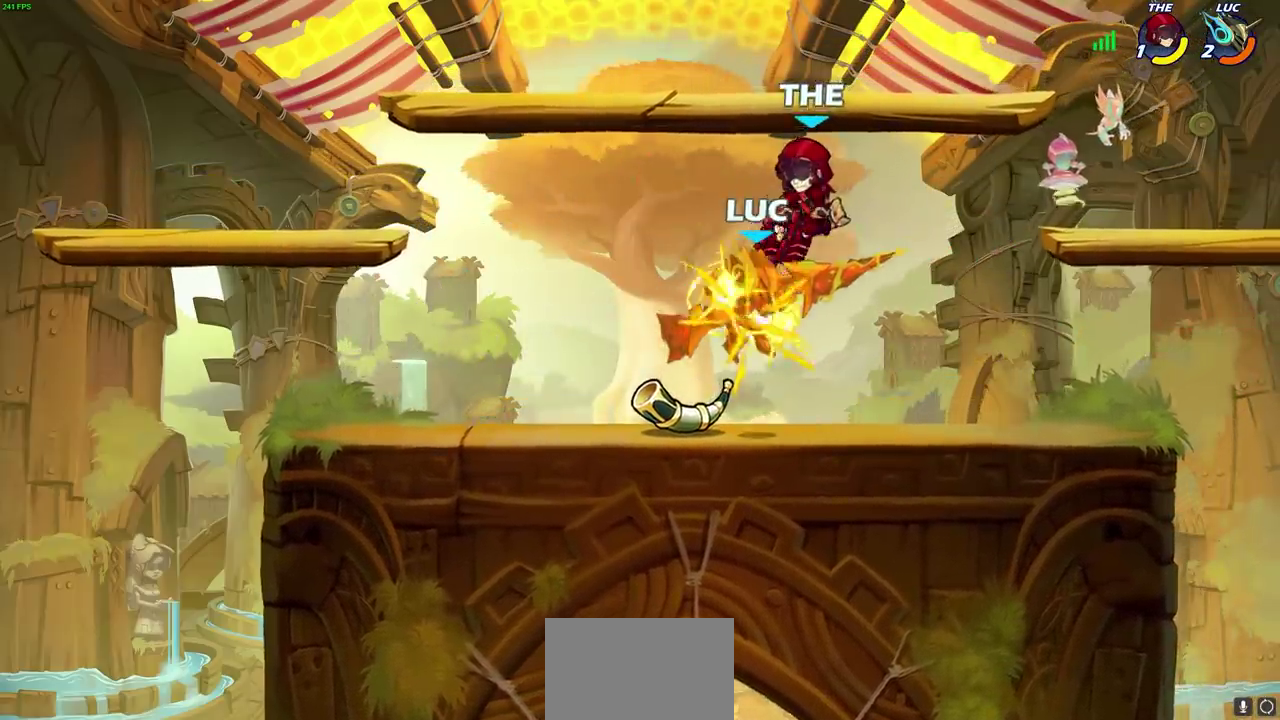
{"dt_ms": 400, "buttons": ["SQUARE", "R2"], "left_stick": "down", "right_stick": "center", "events": [[283, "left_stick", "down"], [317, "R2", "down"], [350, "SQUARE", "down"]]}
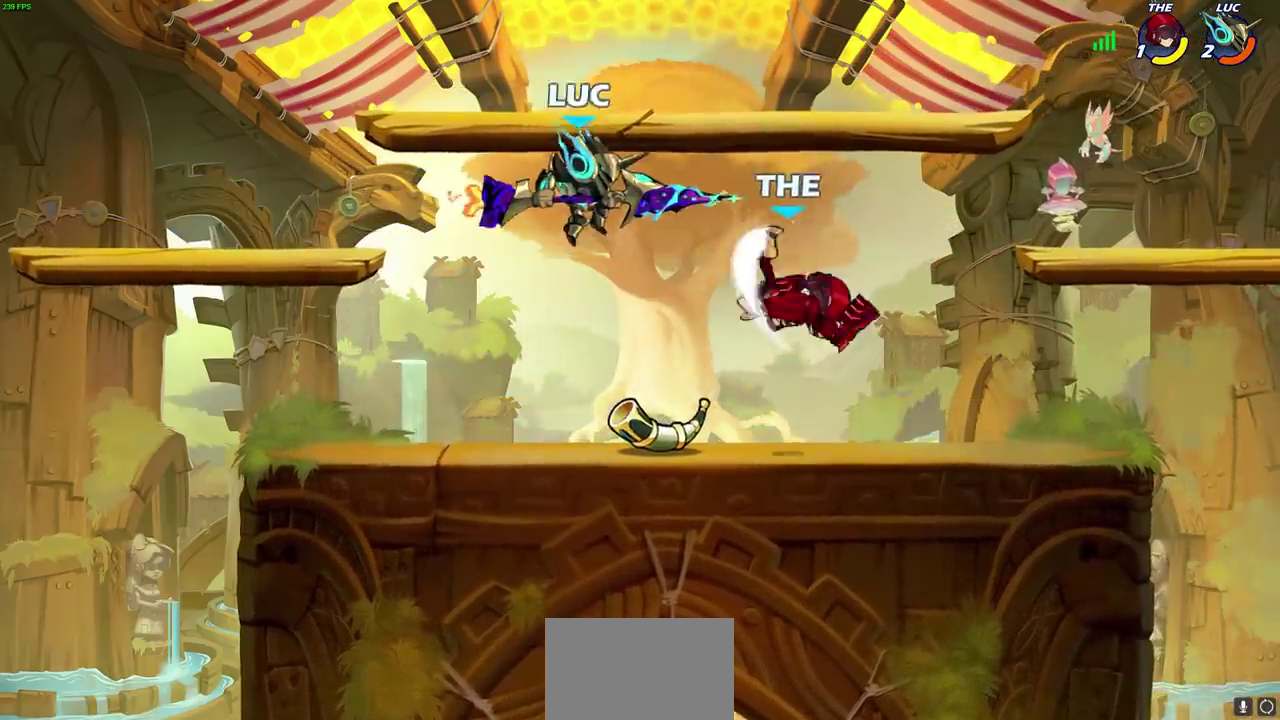
{"dt_ms": 700, "buttons": ["CROSS"], "left_stick": "center", "right_stick": "center", "events": [[83, "SQUARE", "up"], [100, "R2", "up"], [183, "left_stick", "center"], [633, "CROSS", "down"]]}
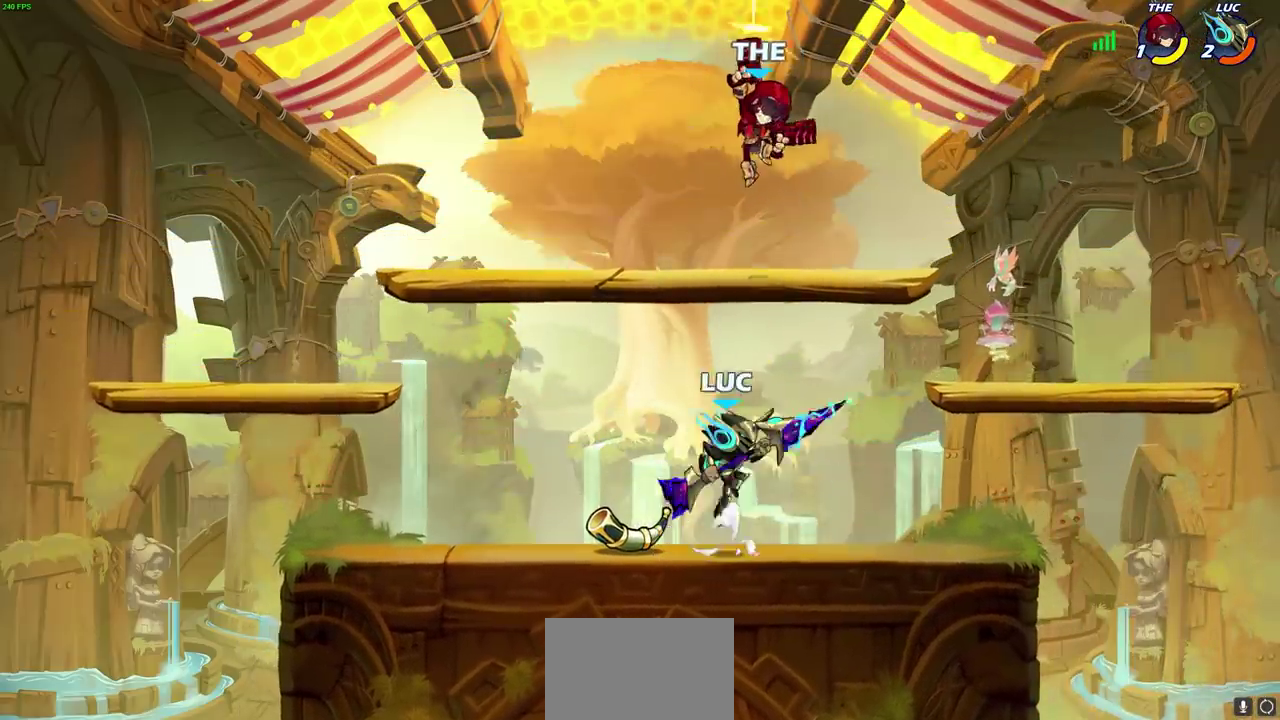
{"dt_ms": 400, "buttons": ["SQUARE"], "left_stick": "right", "right_stick": "center", "events": [[67, "CROSS", "up"], [100, "left_stick", "right"], [400, "SQUARE", "down"]]}
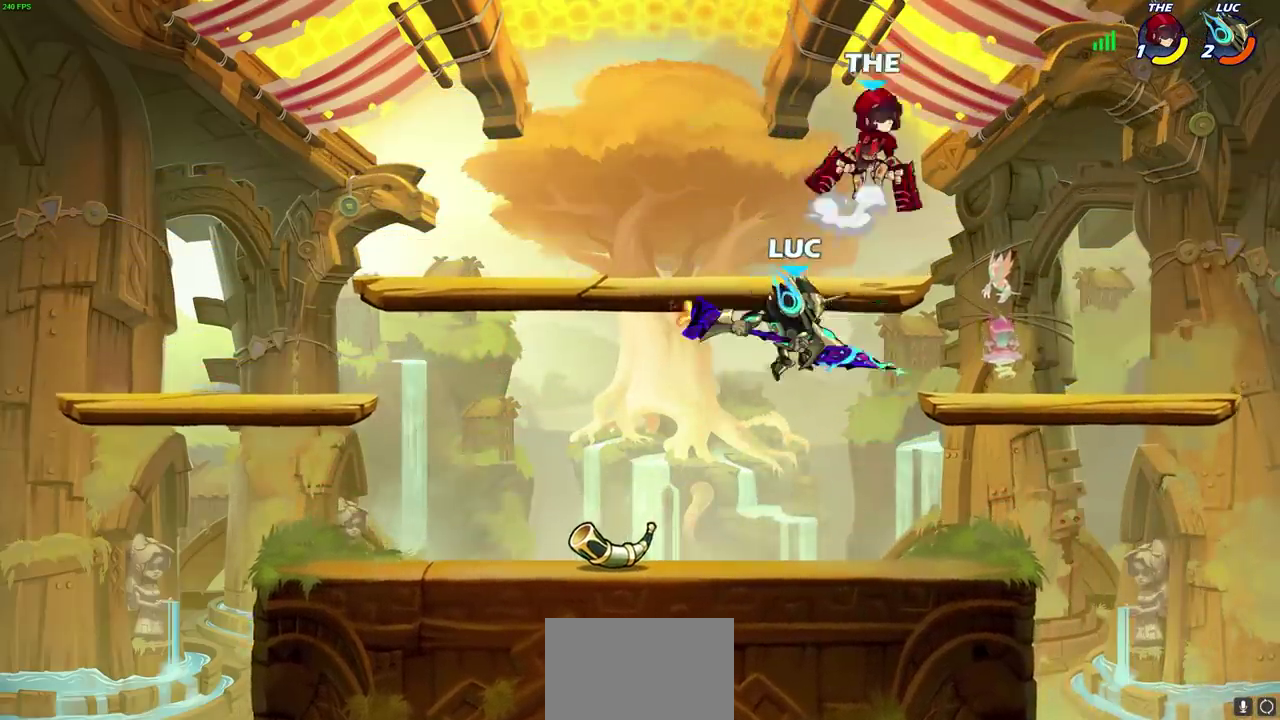
{"dt_ms": 400, "buttons": [], "left_stick": "center", "right_stick": "center", "events": [[100, "SQUARE", "up"], [150, "left_stick", "center"]]}
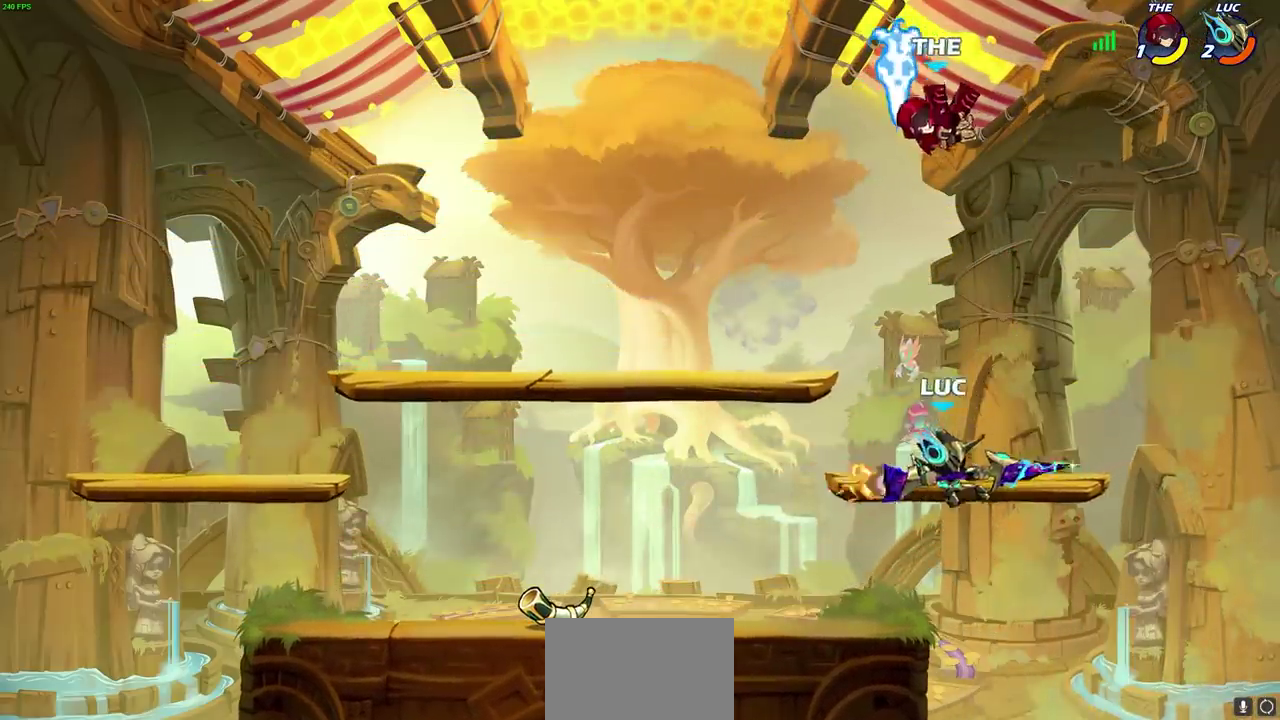
{"dt_ms": 600, "buttons": [], "left_stick": "center", "right_stick": "center", "events": [[200, "left_stick", "right"], [317, "left_stick", "left"], [467, "CIRCLE", "down"], [483, "left_stick", "center"], [550, "CIRCLE", "up"]]}
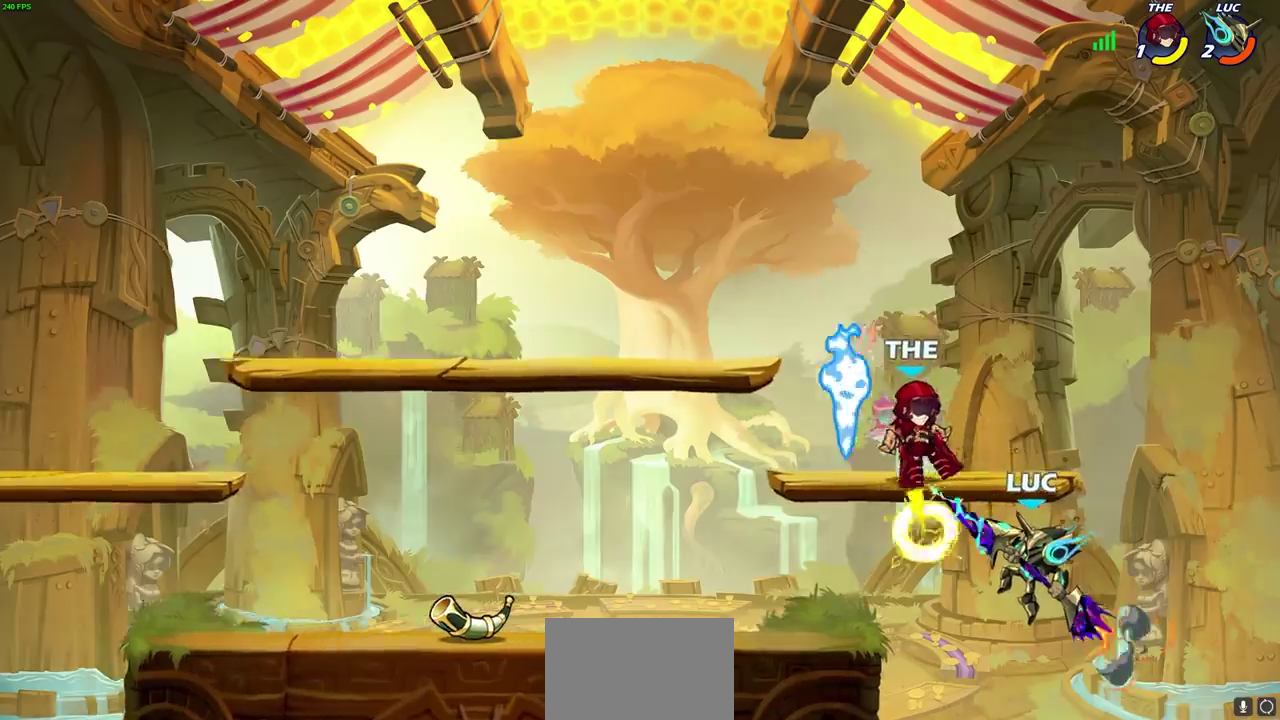
{"dt_ms": 300, "buttons": [], "left_stick": "center", "right_stick": "center", "events": []}
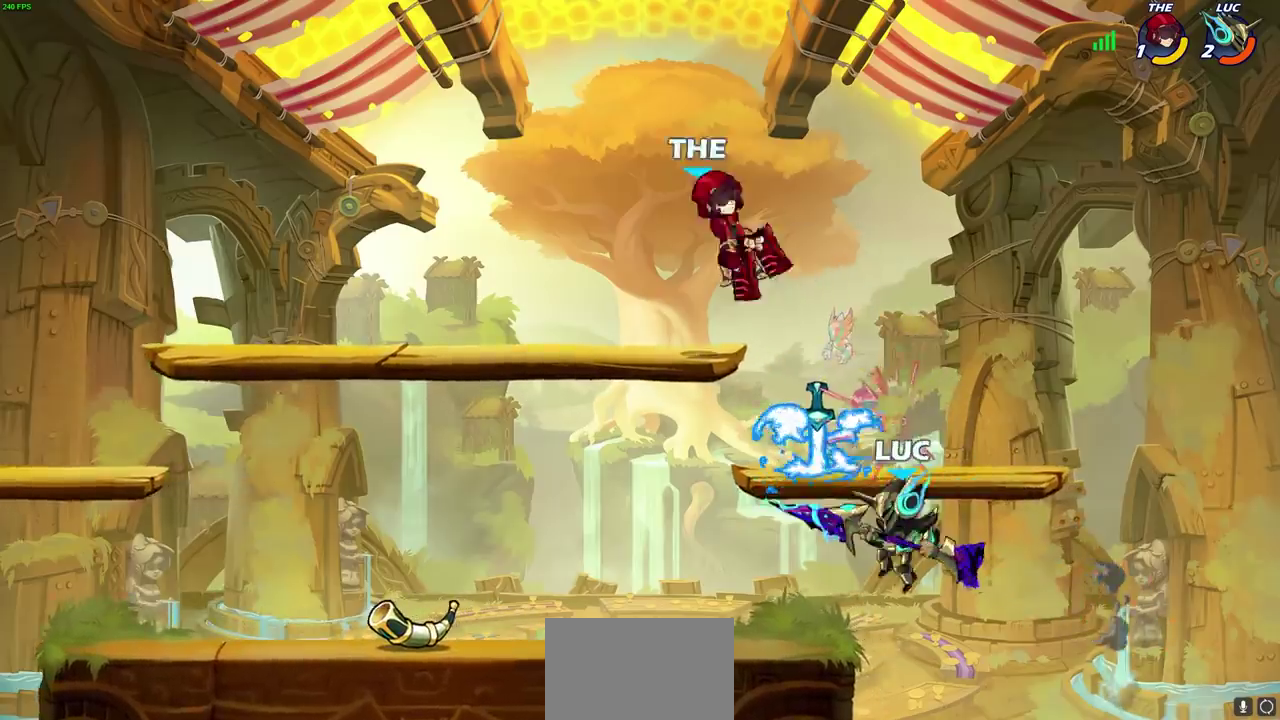
{"dt_ms": 700, "buttons": [], "left_stick": "up-left", "right_stick": "center", "events": [[33, "left_stick", "up"], [67, "CROSS", "down"], [200, "CROSS", "up"], [200, "left_stick", "up-right"], [300, "left_stick", "right"], [367, "left_stick", "down-right"], [583, "left_stick", "up-left"]]}
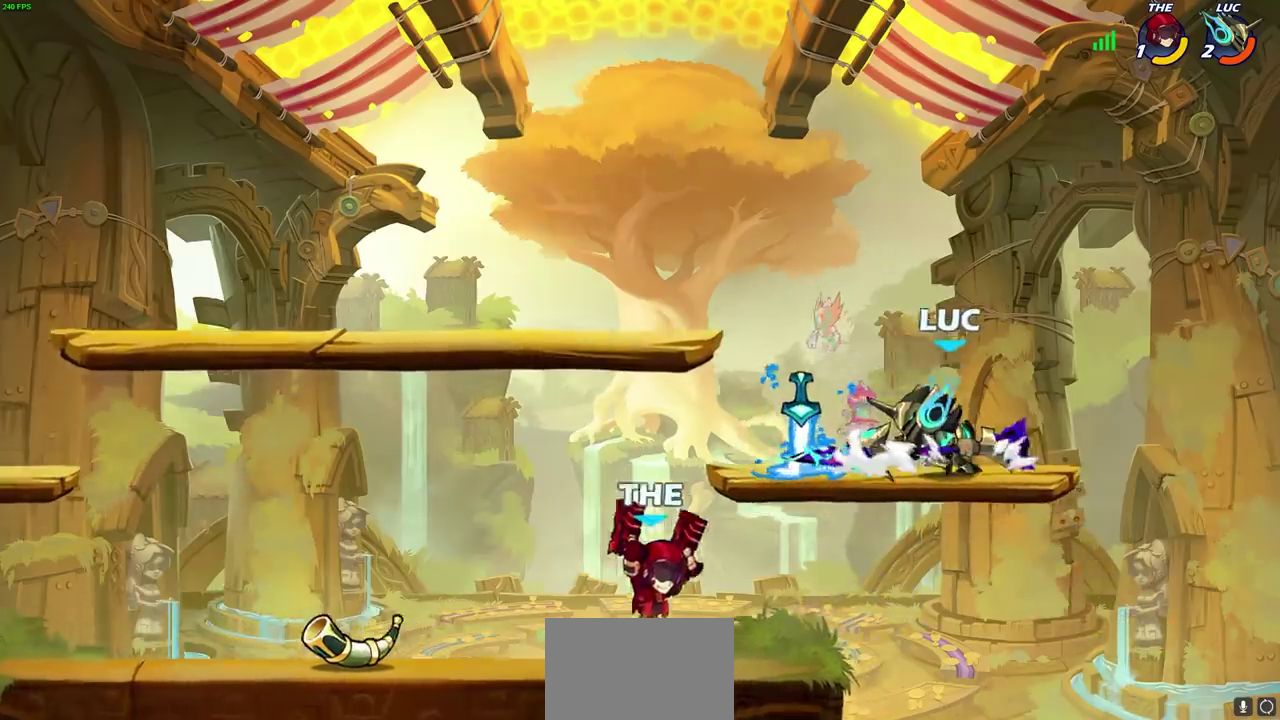
{"dt_ms": 500, "buttons": [], "left_stick": "center", "right_stick": "center", "events": [[83, "left_stick", "center"], [167, "left_stick", "down-left"], [217, "CIRCLE", "down"], [267, "left_stick", "center"], [300, "CIRCLE", "up"]]}